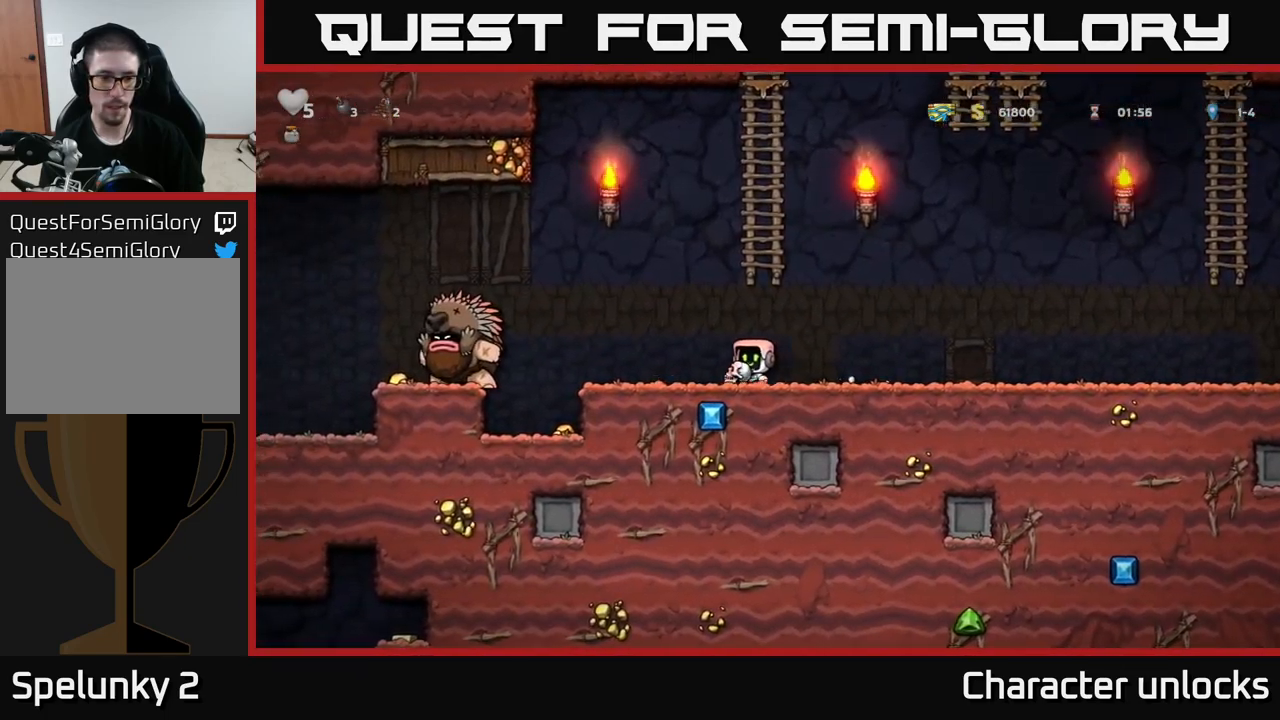
Gameplay with a controller (Xbox layout); each line is a JSON object with the inputs held at the frame after it. "events" lists button and stick changes between this image and that frame as [ms after this image, input, new state], when the widget could be followed in between. Not read: right_stick.
{"buttons": [], "left_stick": "center", "events": [[50, "DPAD_LEFT", "up"], [50, "X", "up"], [67, "DPAD_RIGHT", "down"], [350, "DPAD_RIGHT", "up"]]}
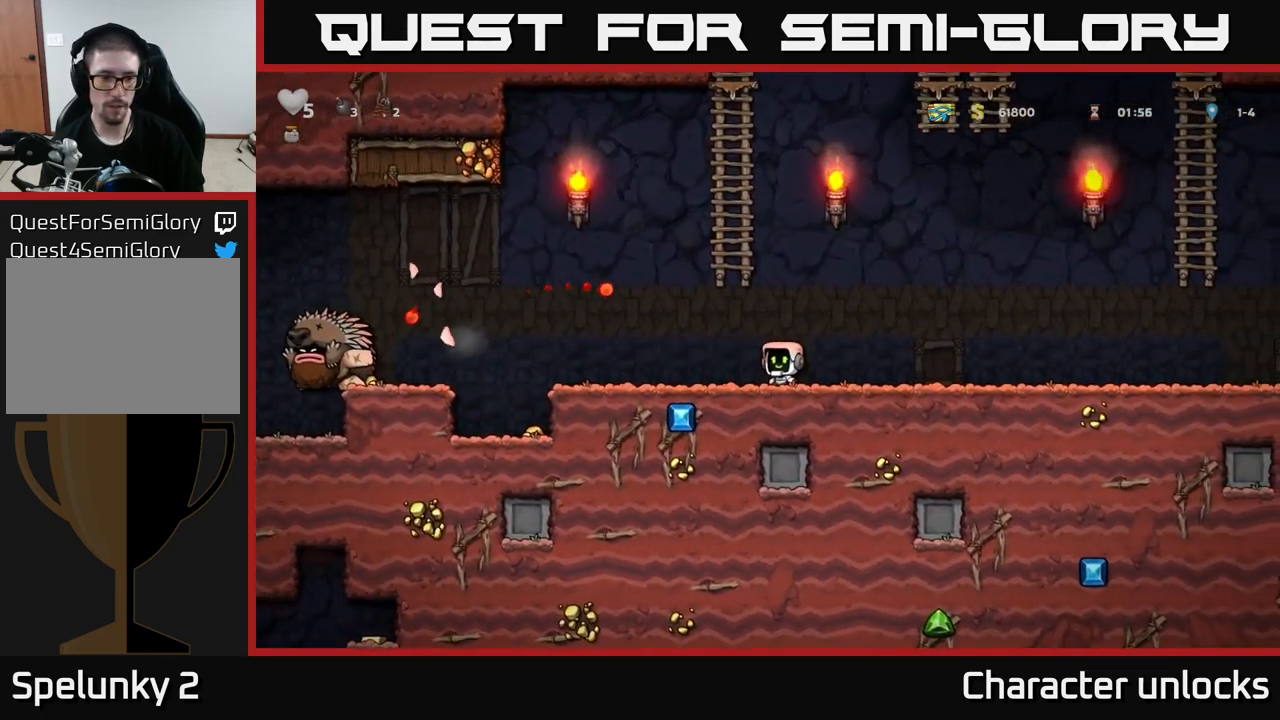
{"buttons": ["DPAD_RIGHT"], "left_stick": "center", "events": [[167, "DPAD_RIGHT", "down"]]}
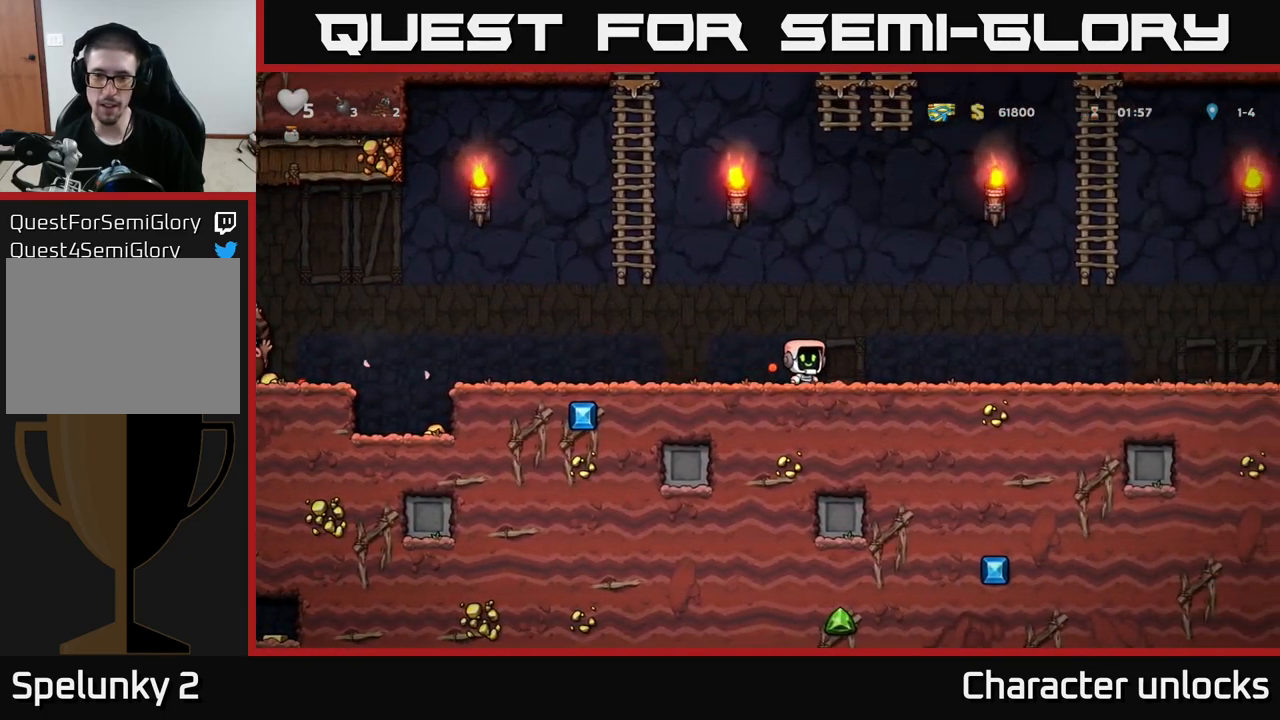
{"buttons": ["A", "DPAD_RIGHT"], "left_stick": "center", "events": [[333, "A", "down"]]}
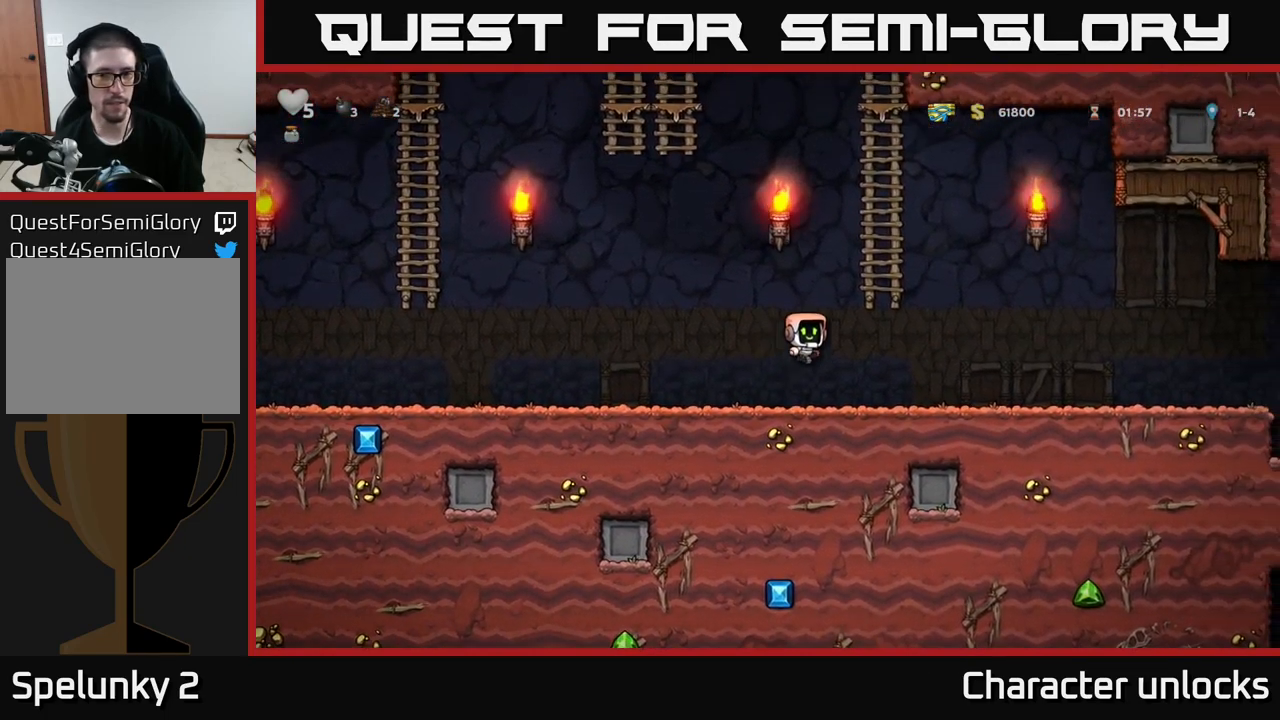
{"buttons": ["DPAD_UP"], "left_stick": "center", "events": [[100, "DPAD_UP", "down"], [150, "DPAD_RIGHT", "up"], [167, "A", "up"]]}
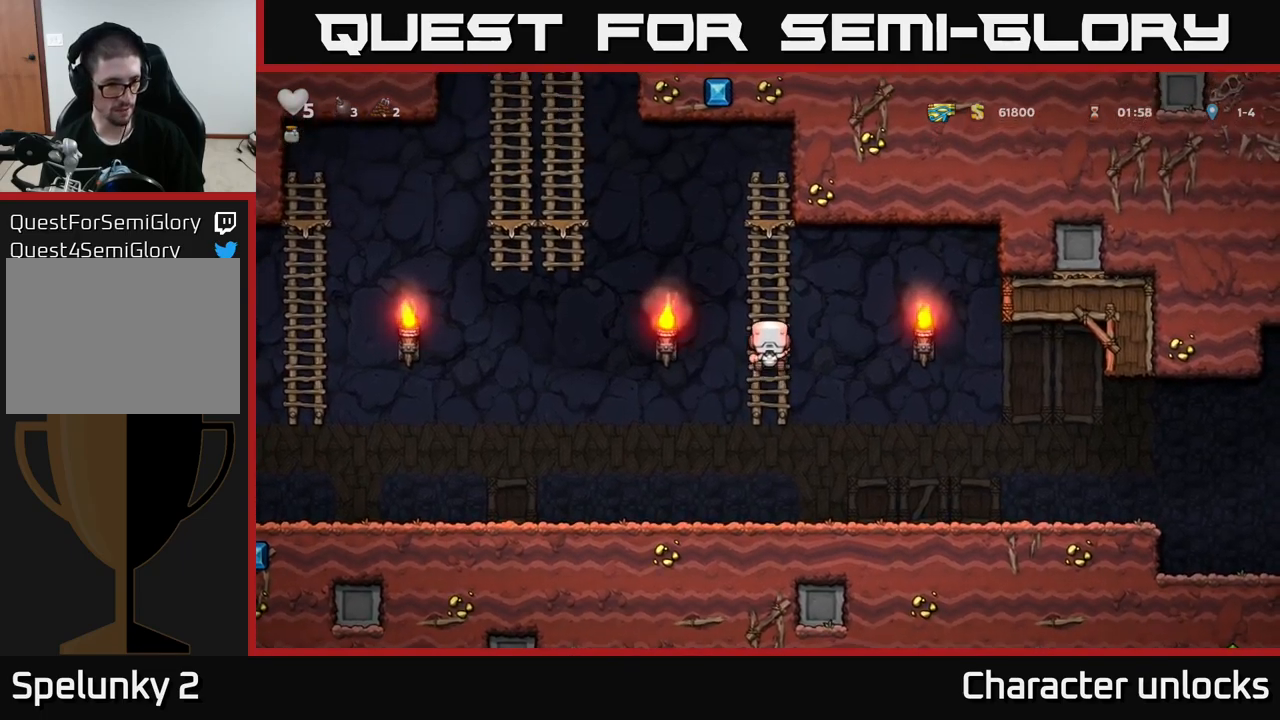
{"buttons": ["A", "DPAD_LEFT"], "left_stick": "center", "events": [[117, "DPAD_LEFT", "down"], [184, "A", "down"], [184, "DPAD_UP", "up"]]}
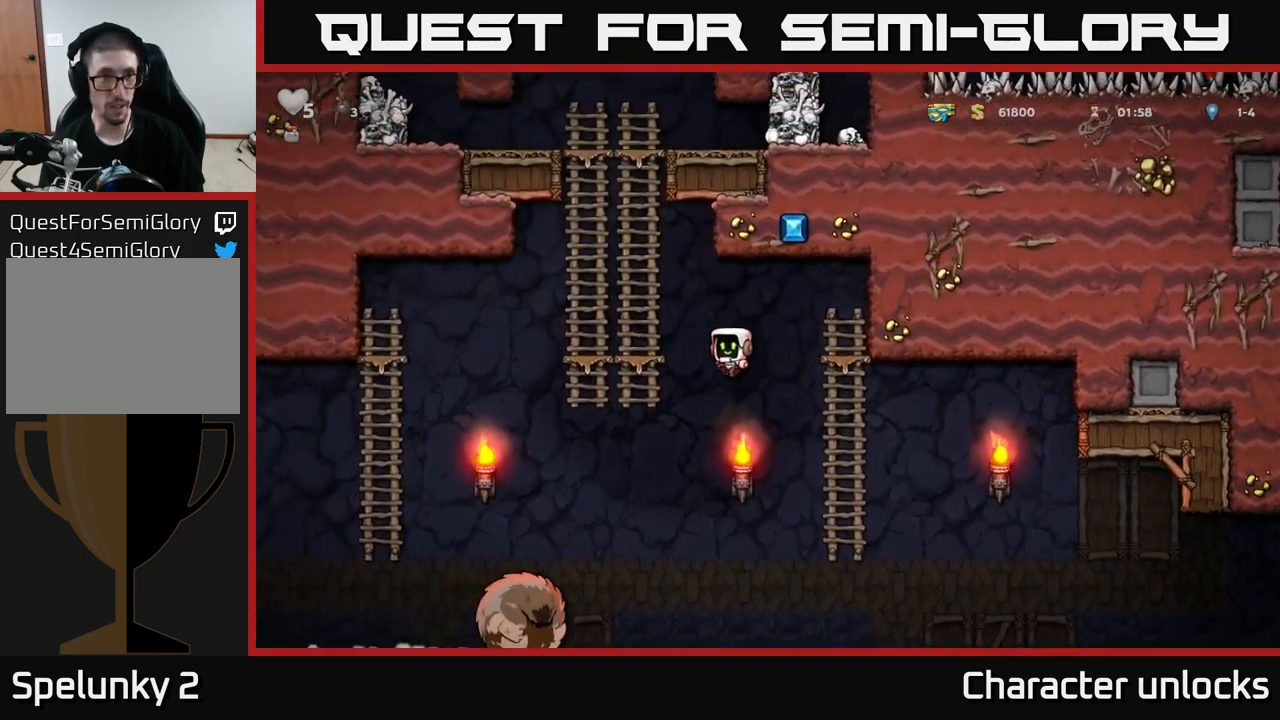
{"buttons": ["DPAD_UP"], "left_stick": "center", "events": [[100, "DPAD_UP", "down"], [134, "A", "up"], [200, "DPAD_LEFT", "up"]]}
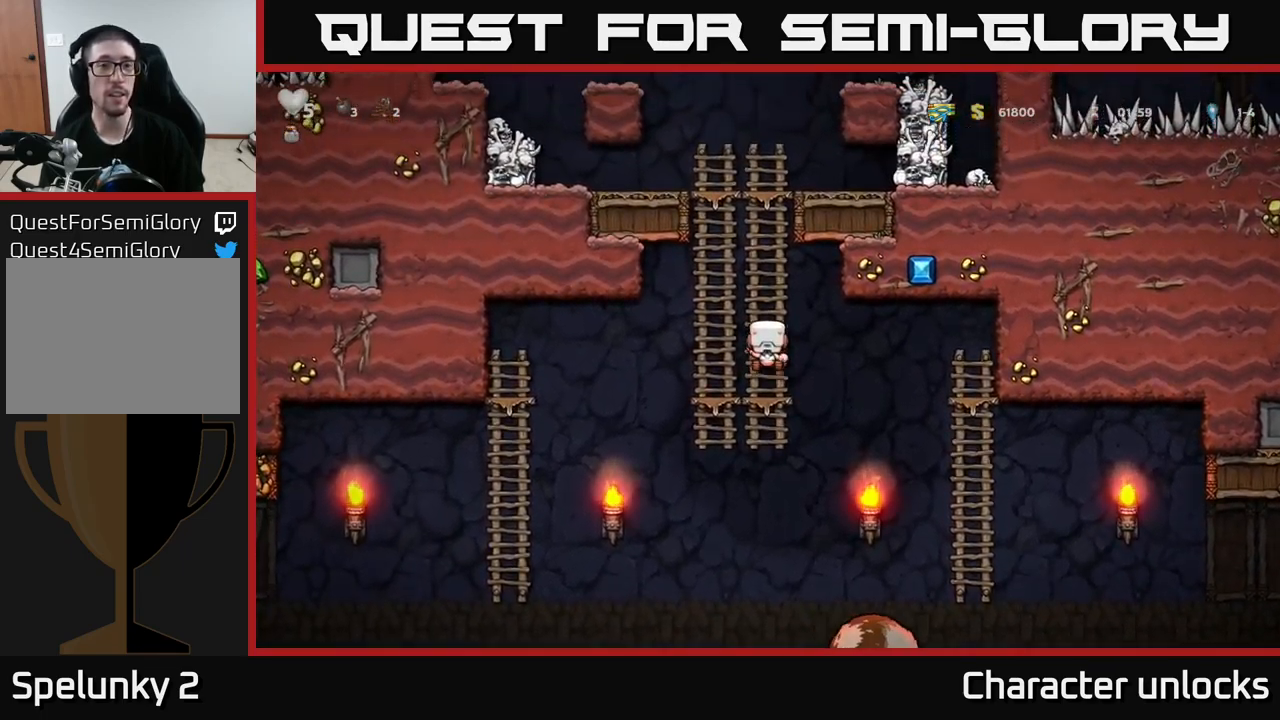
{"buttons": ["DPAD_UP"], "left_stick": "center", "events": []}
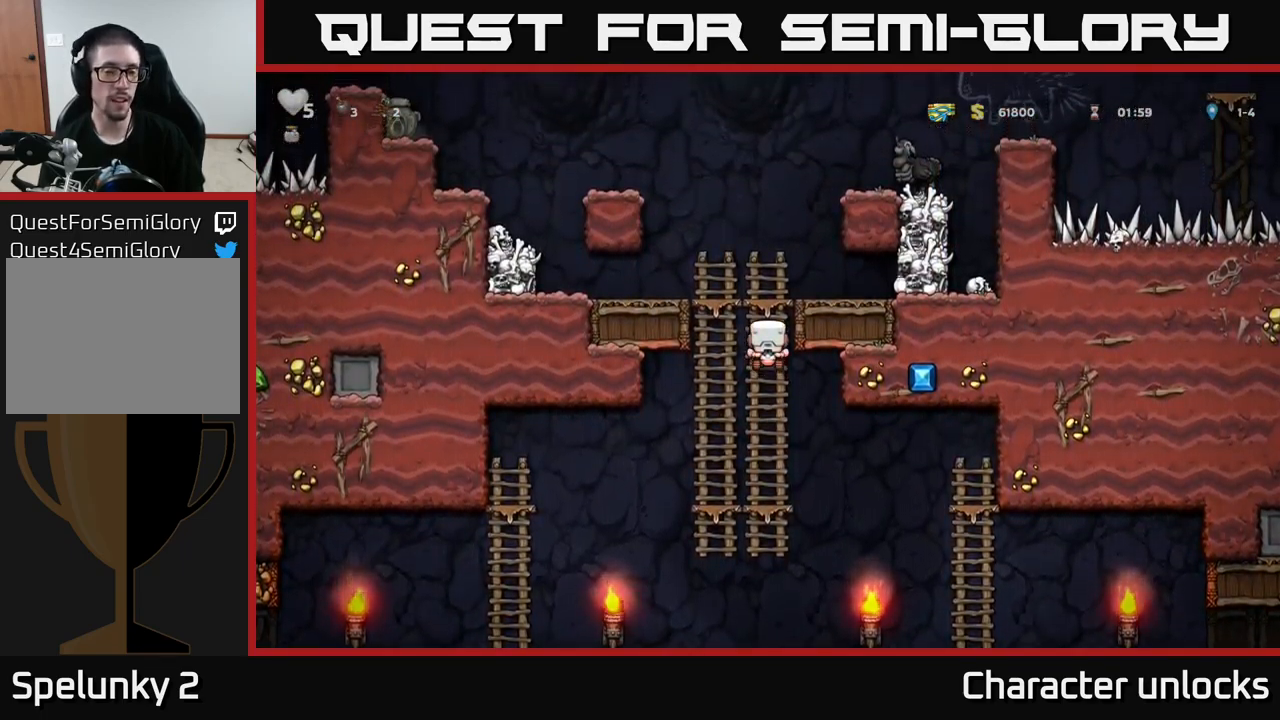
{"buttons": ["DPAD_LEFT"], "left_stick": "center", "events": [[17, "A", "down"], [50, "DPAD_LEFT", "down"], [100, "DPAD_UP", "up"], [150, "A", "up"]]}
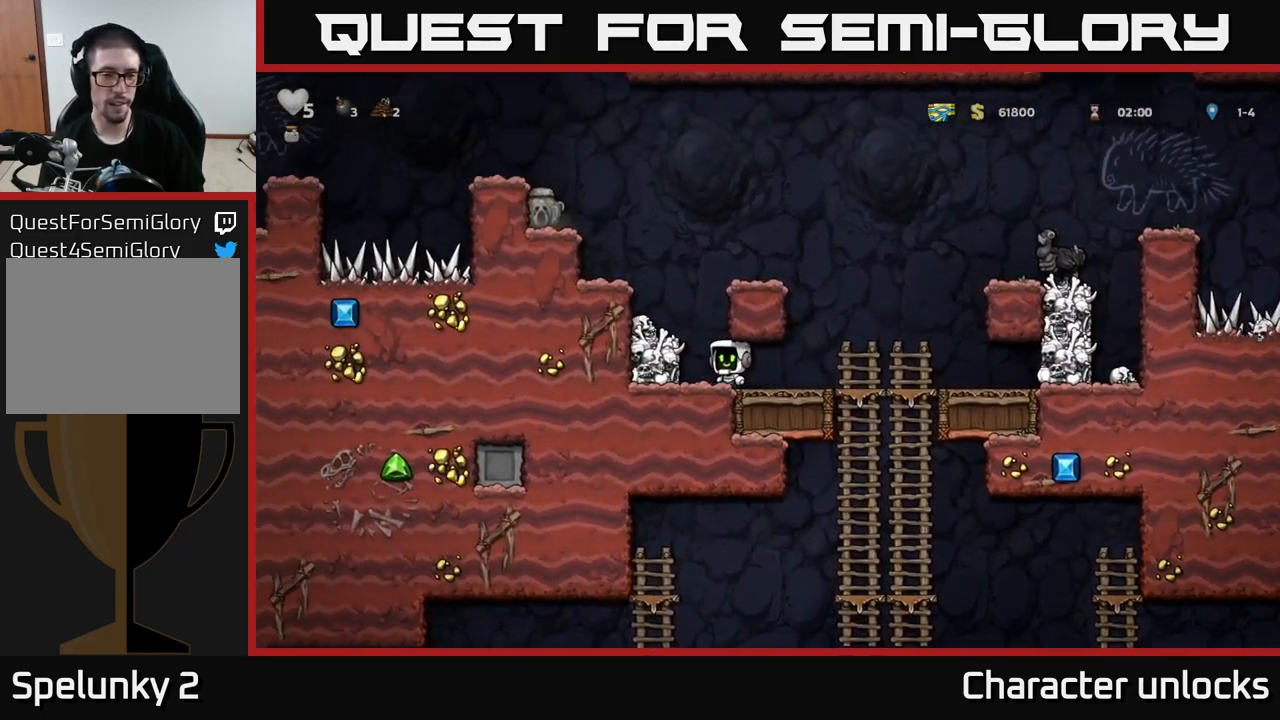
{"buttons": [], "left_stick": "center", "events": [[67, "A", "down"], [167, "A", "up"], [200, "DPAD_LEFT", "up"], [400, "DPAD_LEFT", "down"], [467, "DPAD_LEFT", "up"]]}
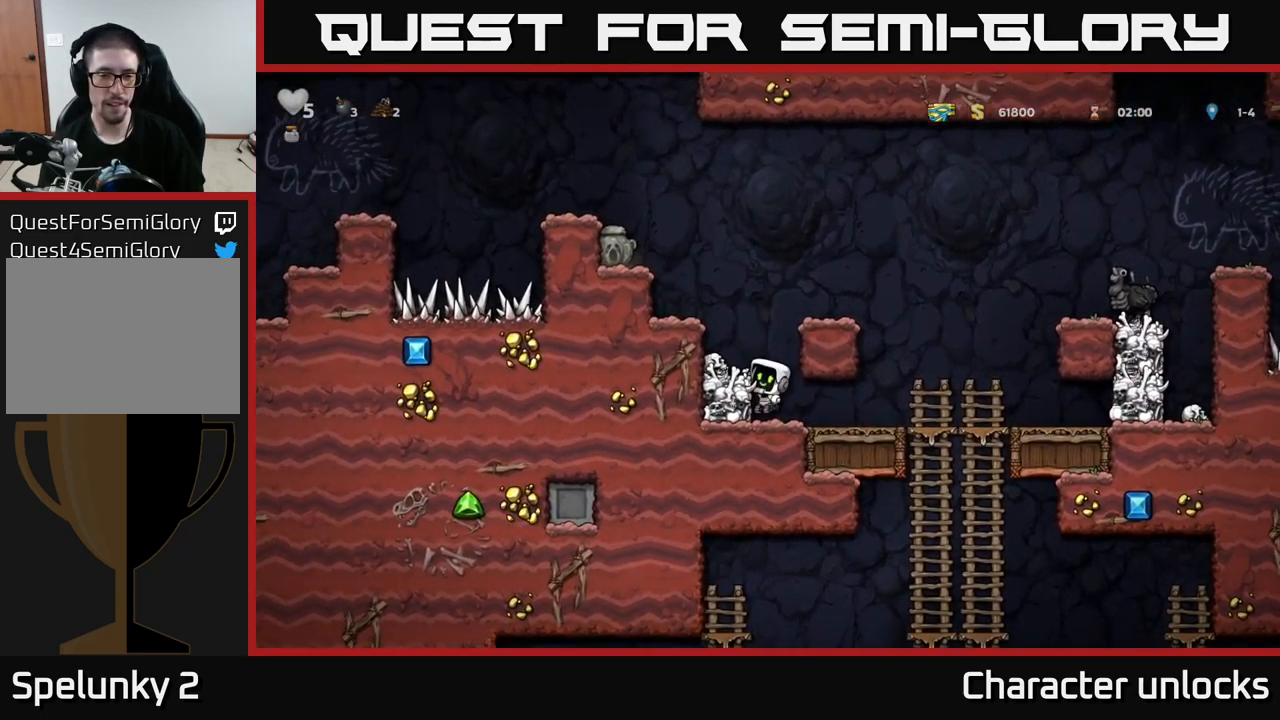
{"buttons": [], "left_stick": "center", "events": [[100, "DPAD_DOWN", "down"], [200, "DPAD_DOWN", "up"], [317, "A", "down"], [400, "A", "up"], [417, "DPAD_LEFT", "down"], [500, "DPAD_LEFT", "up"]]}
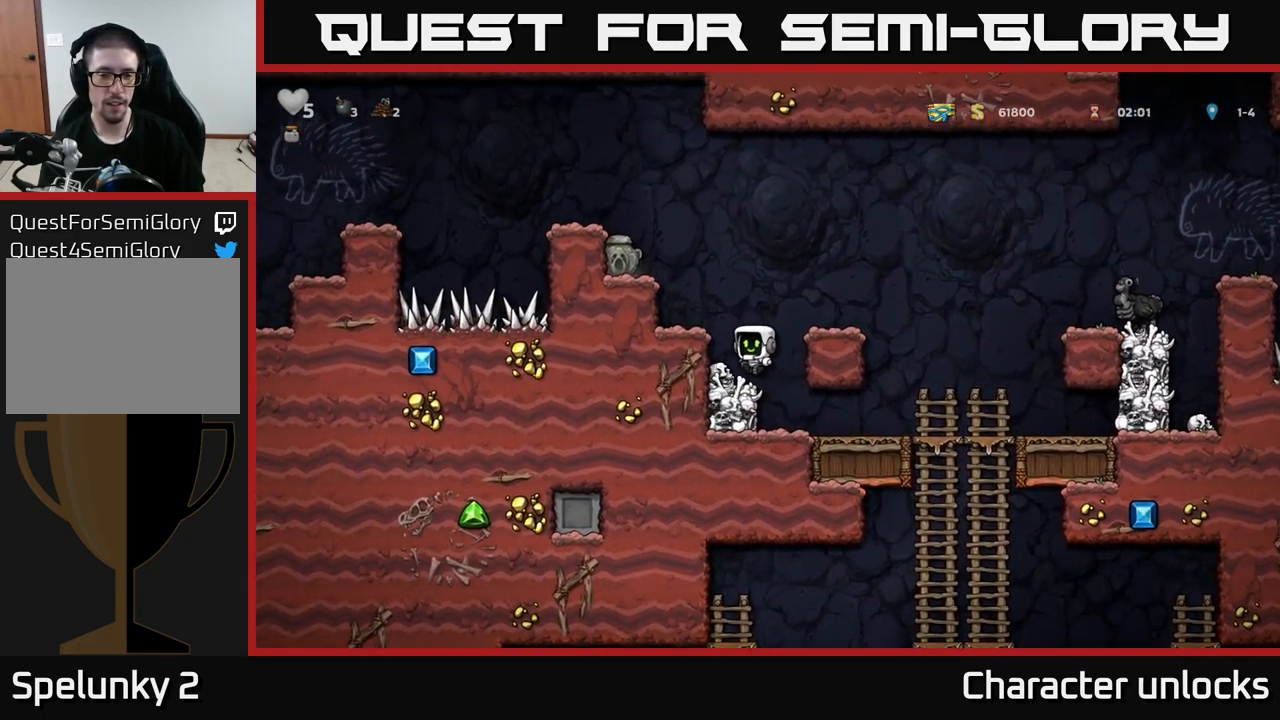
{"buttons": [], "left_stick": "center", "events": [[217, "DPAD_DOWN", "down"], [334, "X", "down"], [417, "X", "up"], [500, "DPAD_DOWN", "up"]]}
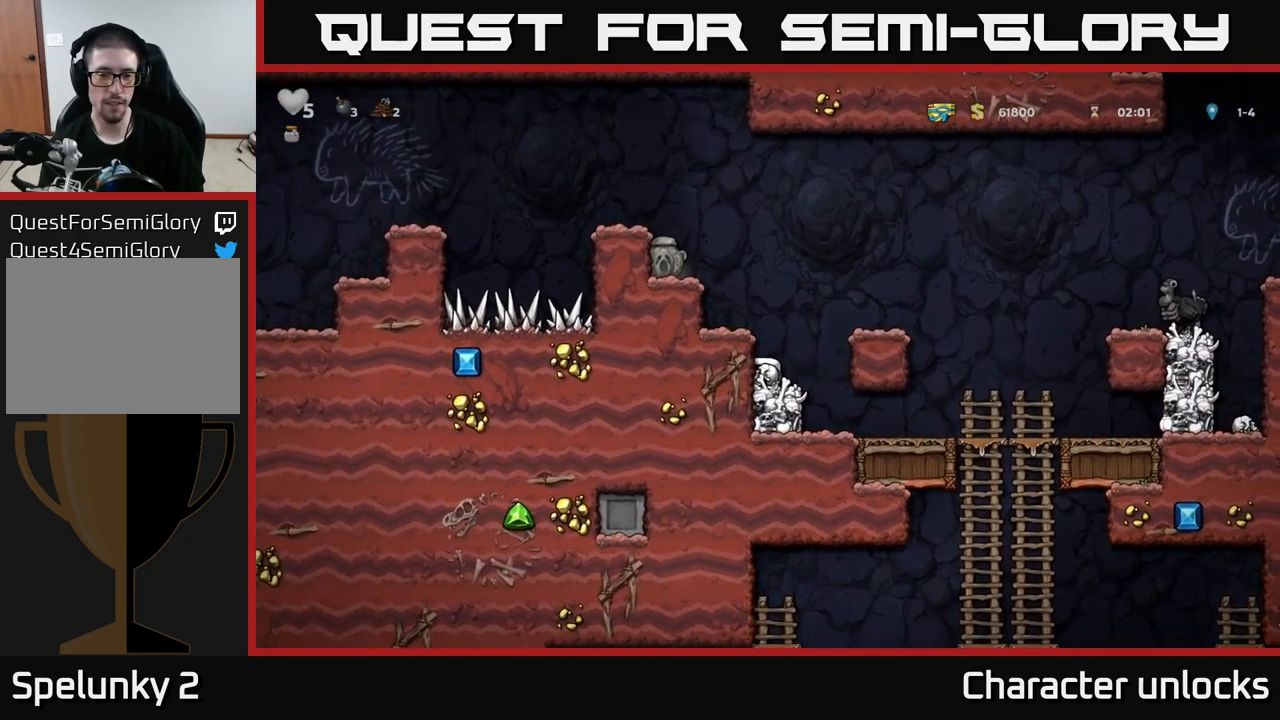
{"buttons": ["DPAD_RIGHT"], "left_stick": "center", "events": [[50, "DPAD_RIGHT", "down"], [200, "DPAD_RIGHT", "up"], [367, "DPAD_RIGHT", "down"]]}
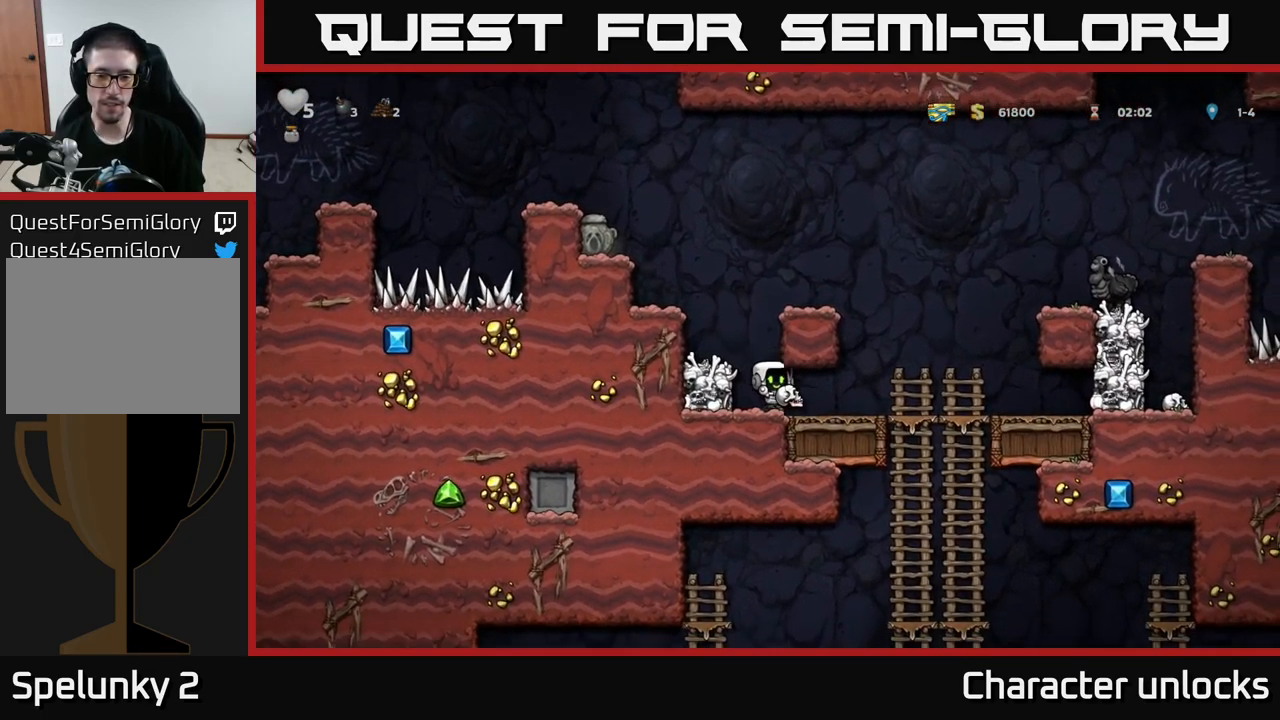
{"buttons": [], "left_stick": "center", "events": [[267, "DPAD_DOWN", "down"], [300, "DPAD_RIGHT", "up"], [350, "A", "down"], [450, "DPAD_DOWN", "up"], [467, "A", "up"]]}
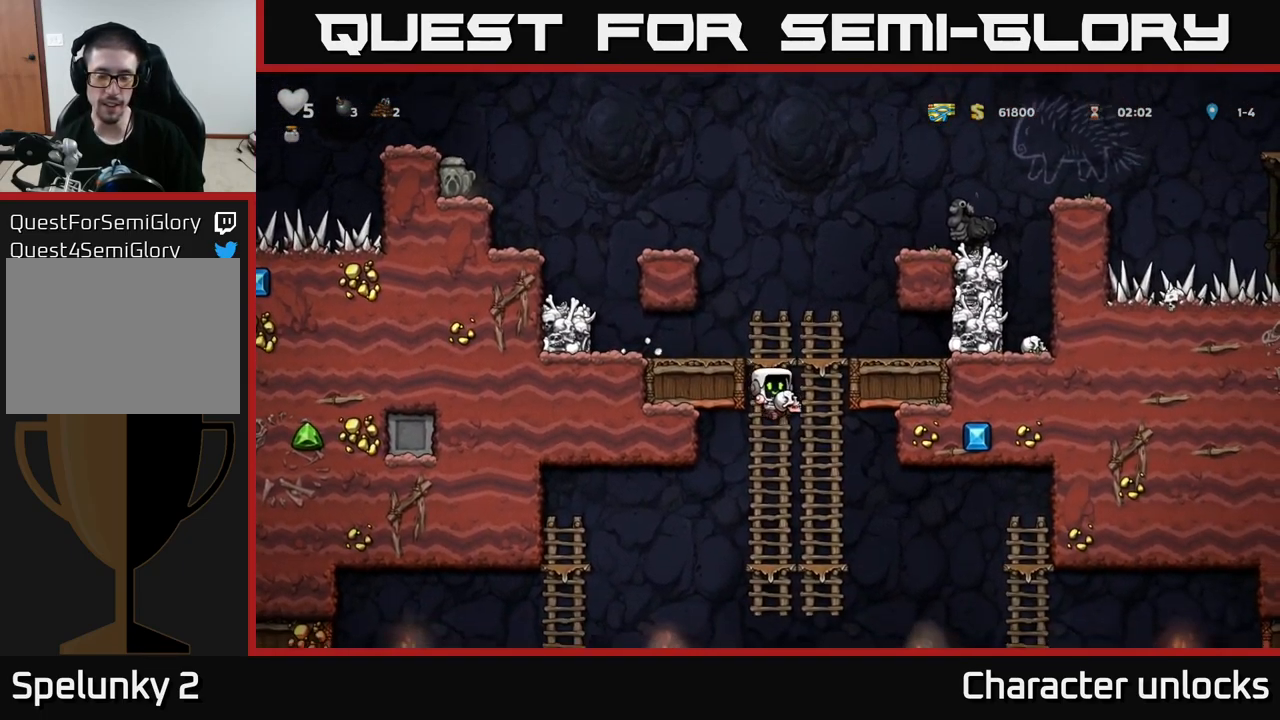
{"buttons": ["A", "DPAD_DOWN"], "left_stick": "center", "events": [[301, "DPAD_DOWN", "down"], [384, "A", "down"]]}
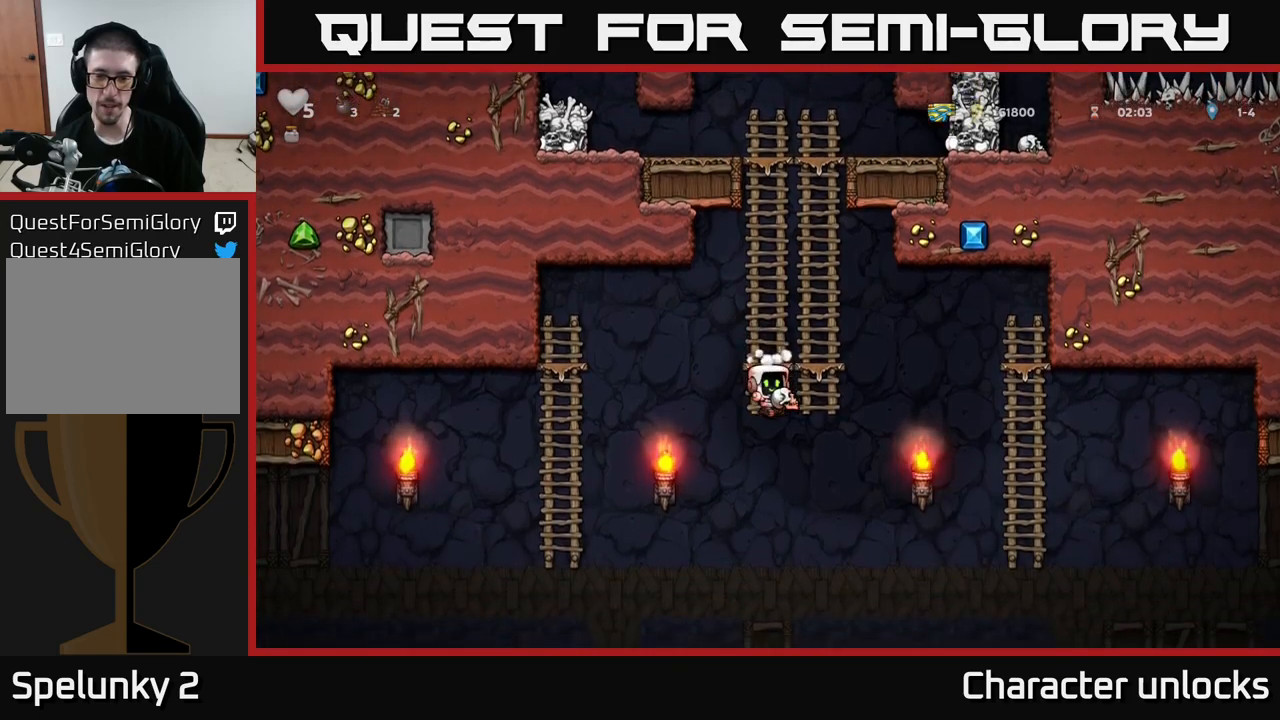
{"buttons": ["DPAD_RIGHT"], "left_stick": "center", "events": [[16, "A", "up"], [33, "DPAD_DOWN", "up"], [66, "DPAD_RIGHT", "down"]]}
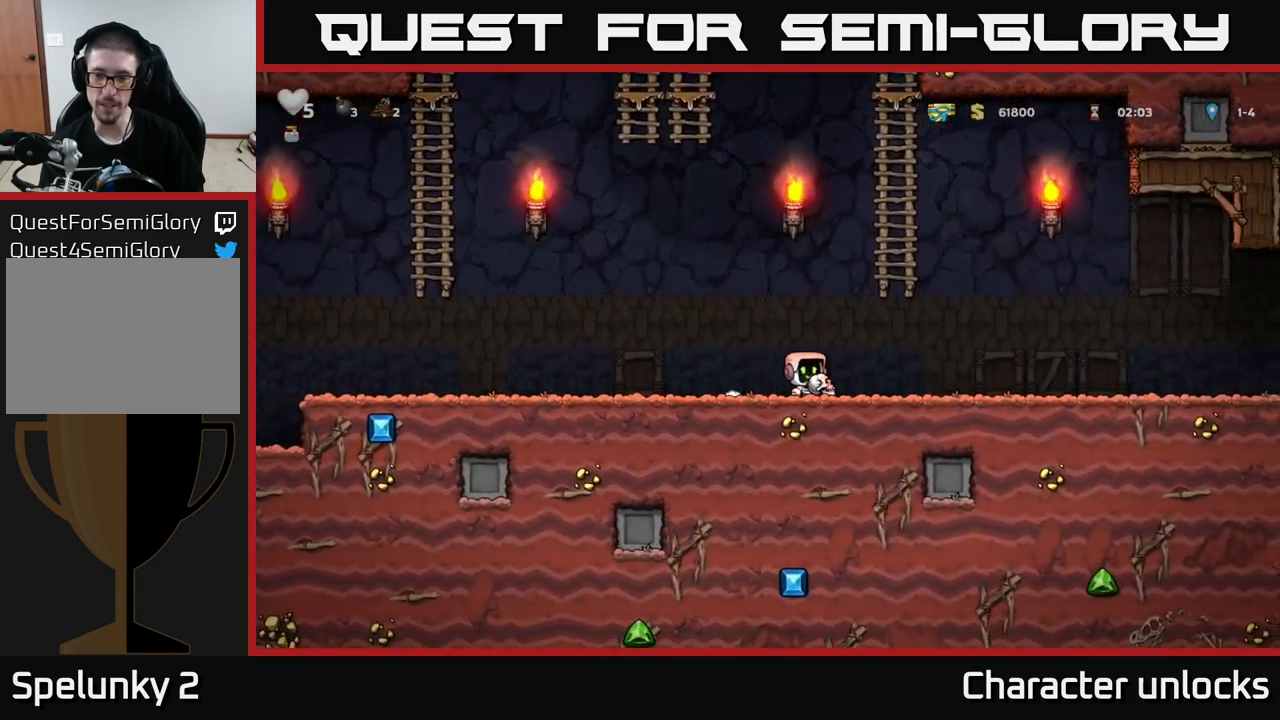
{"buttons": ["DPAD_RIGHT"], "left_stick": "center", "events": [[100, "A", "down"], [183, "A", "up"]]}
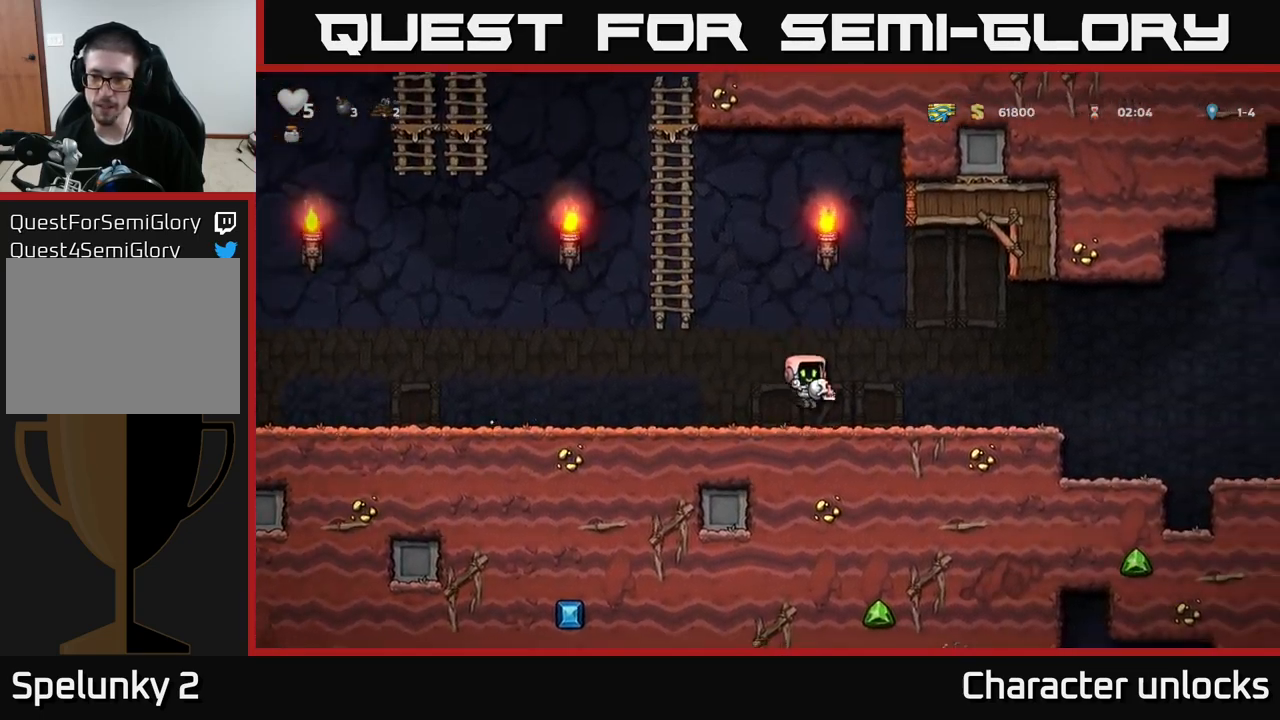
{"buttons": [], "left_stick": "center", "events": [[400, "DPAD_RIGHT", "up"]]}
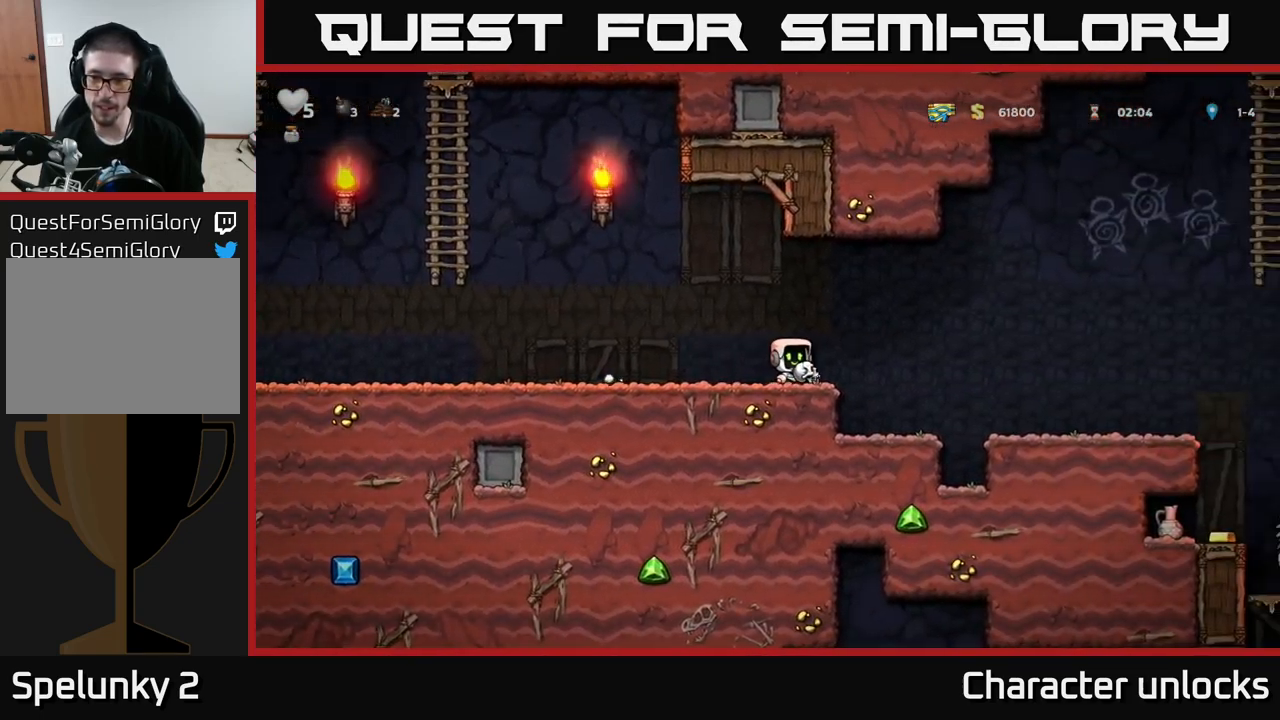
{"buttons": ["DPAD_RIGHT"], "left_stick": "center", "events": [[233, "DPAD_RIGHT", "down"], [283, "A", "down"], [366, "A", "up"]]}
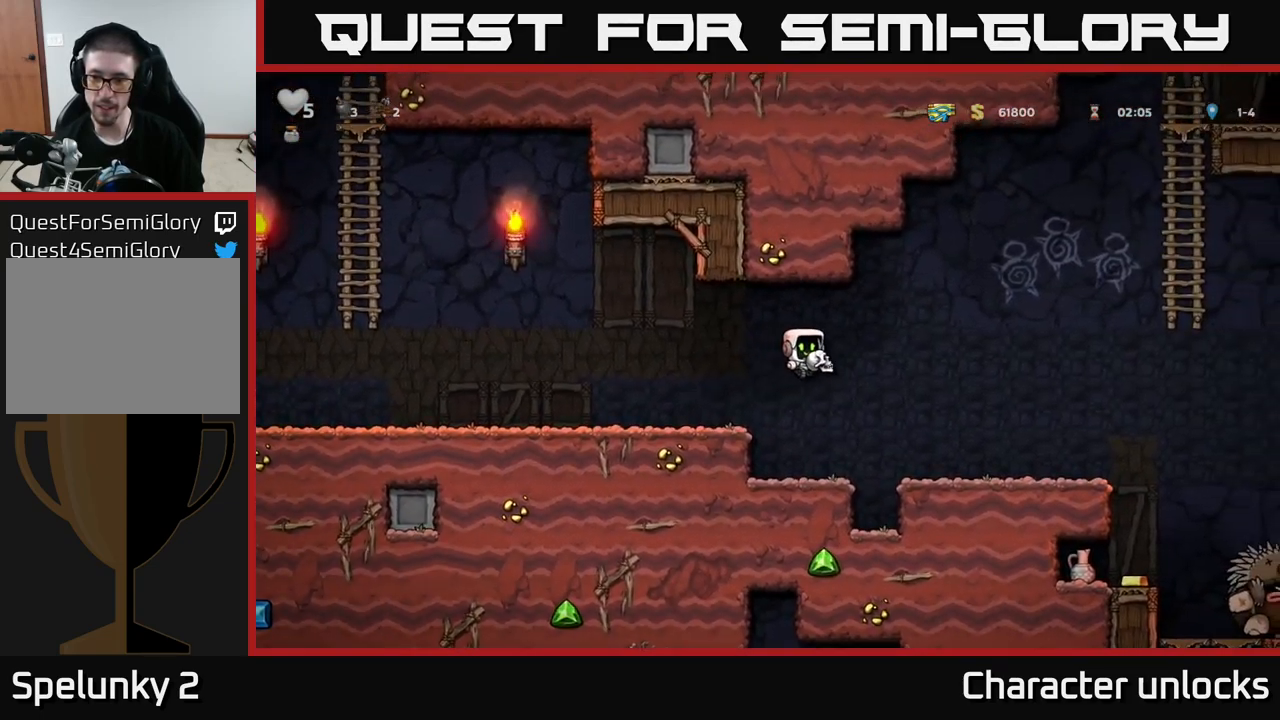
{"buttons": ["A"], "left_stick": "center", "events": [[416, "DPAD_RIGHT", "up"], [433, "A", "down"]]}
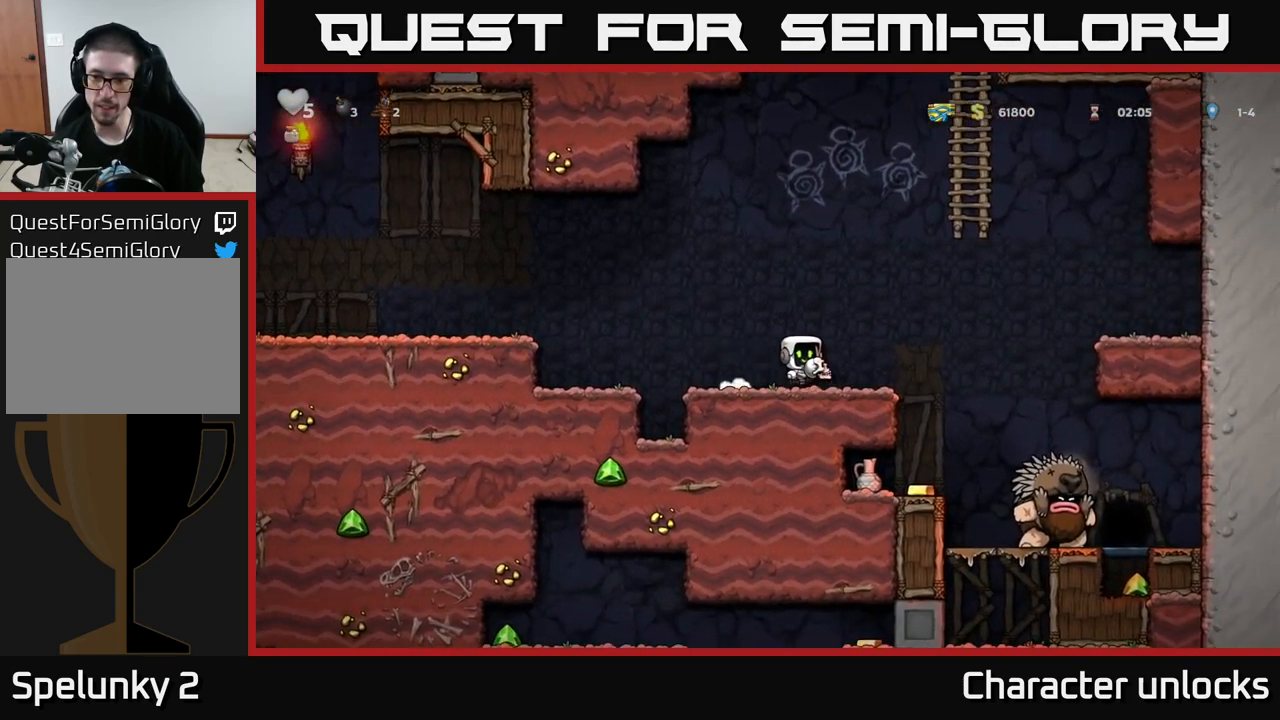
{"buttons": [], "left_stick": "center", "events": [[66, "DPAD_DOWN", "down"], [83, "A", "up"], [150, "X", "down"], [233, "X", "up"], [250, "DPAD_DOWN", "up"]]}
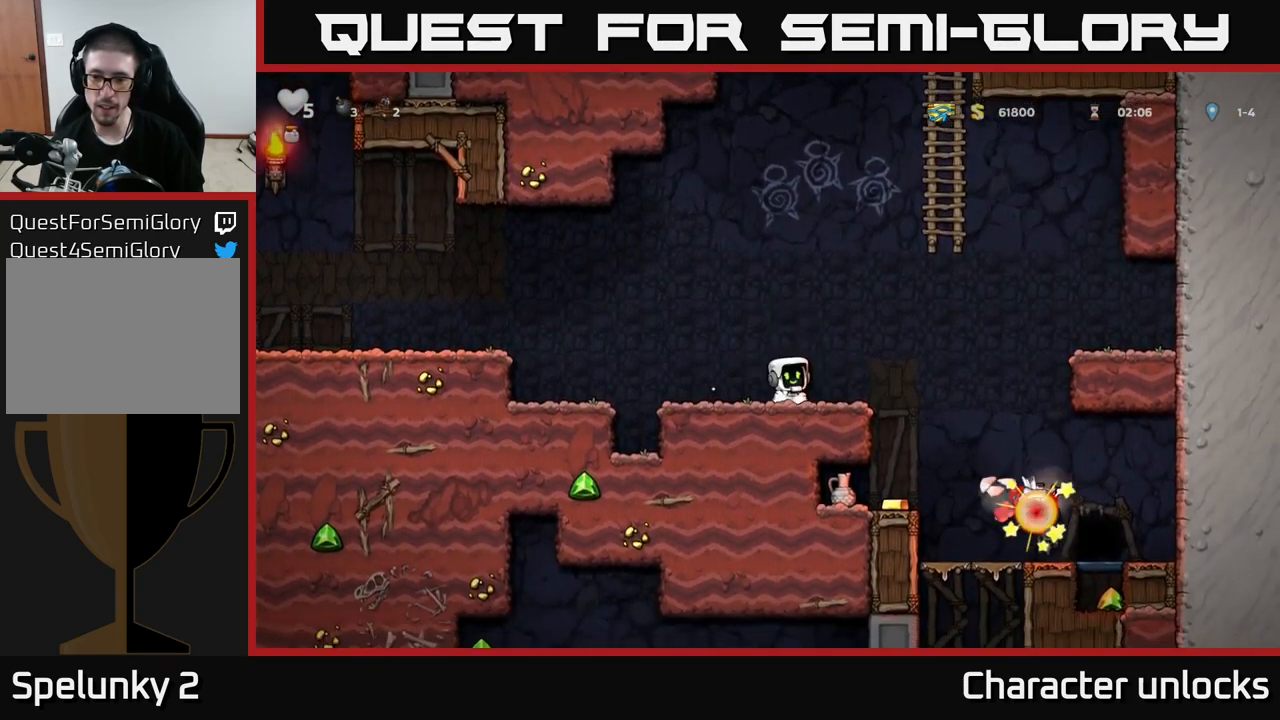
{"buttons": ["DPAD_RIGHT"], "left_stick": "center", "events": [[450, "DPAD_RIGHT", "down"]]}
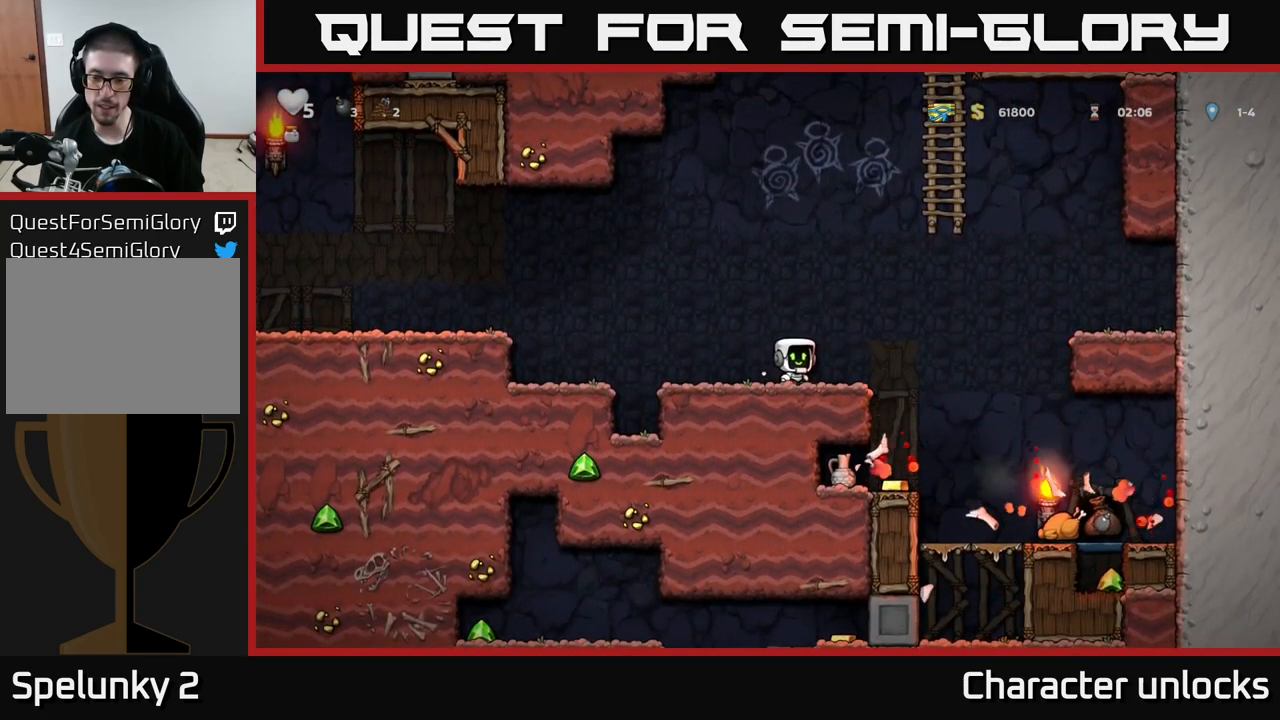
{"buttons": ["DPAD_RIGHT"], "left_stick": "center", "events": [[50, "A", "down"], [133, "A", "up"], [300, "DPAD_RIGHT", "up"], [483, "DPAD_RIGHT", "down"]]}
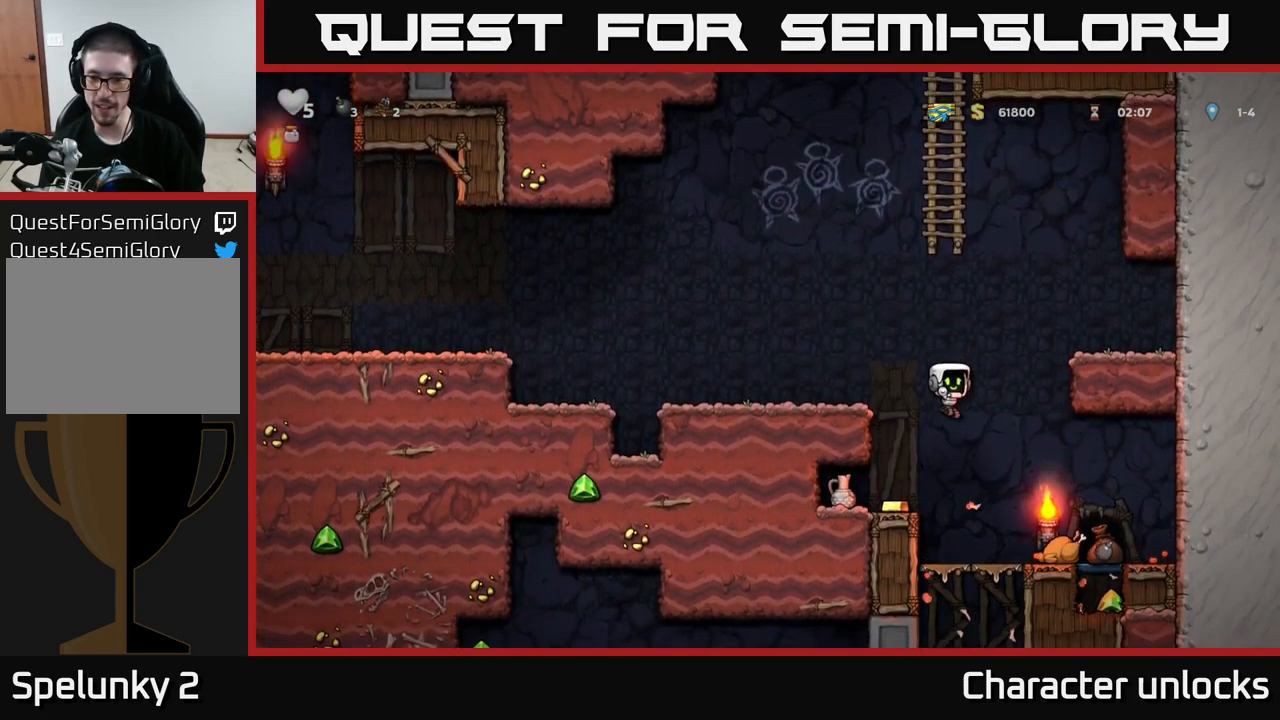
{"buttons": ["DPAD_LEFT"], "left_stick": "center", "events": [[366, "DPAD_RIGHT", "up"], [400, "DPAD_LEFT", "down"]]}
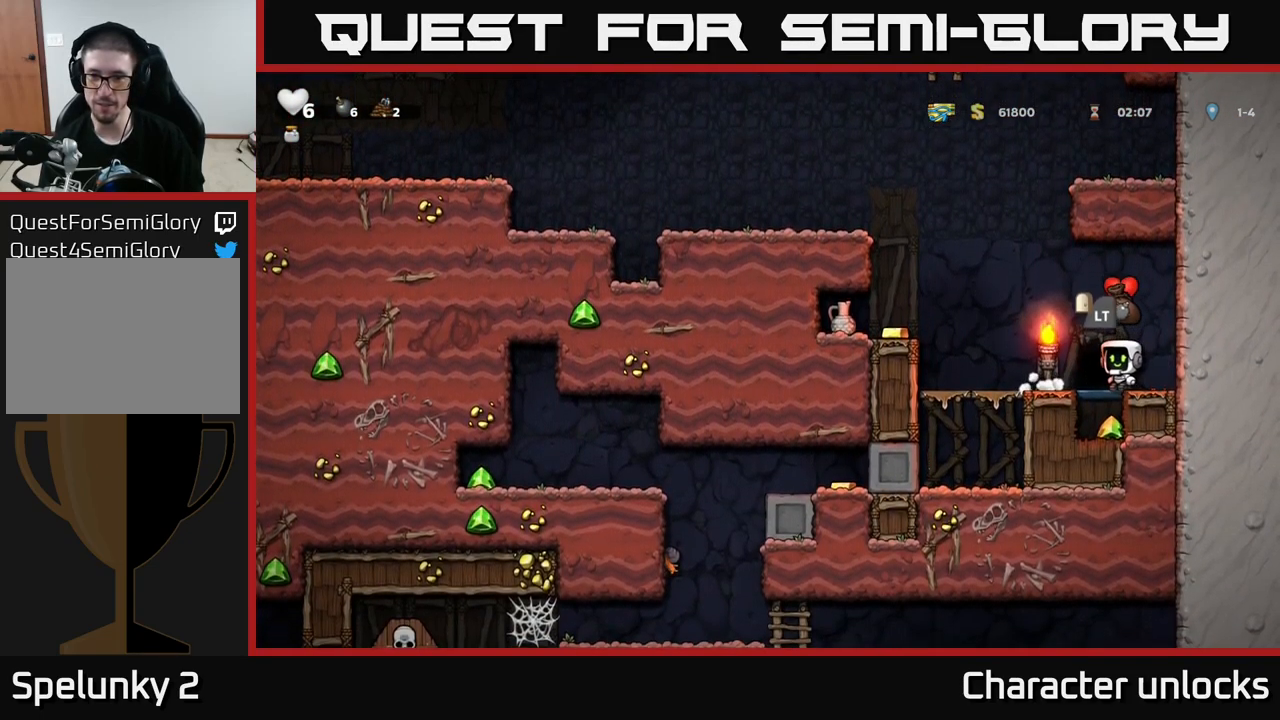
{"buttons": ["DPAD_LEFT"], "left_stick": "center", "events": [[100, "A", "down"], [233, "A", "up"]]}
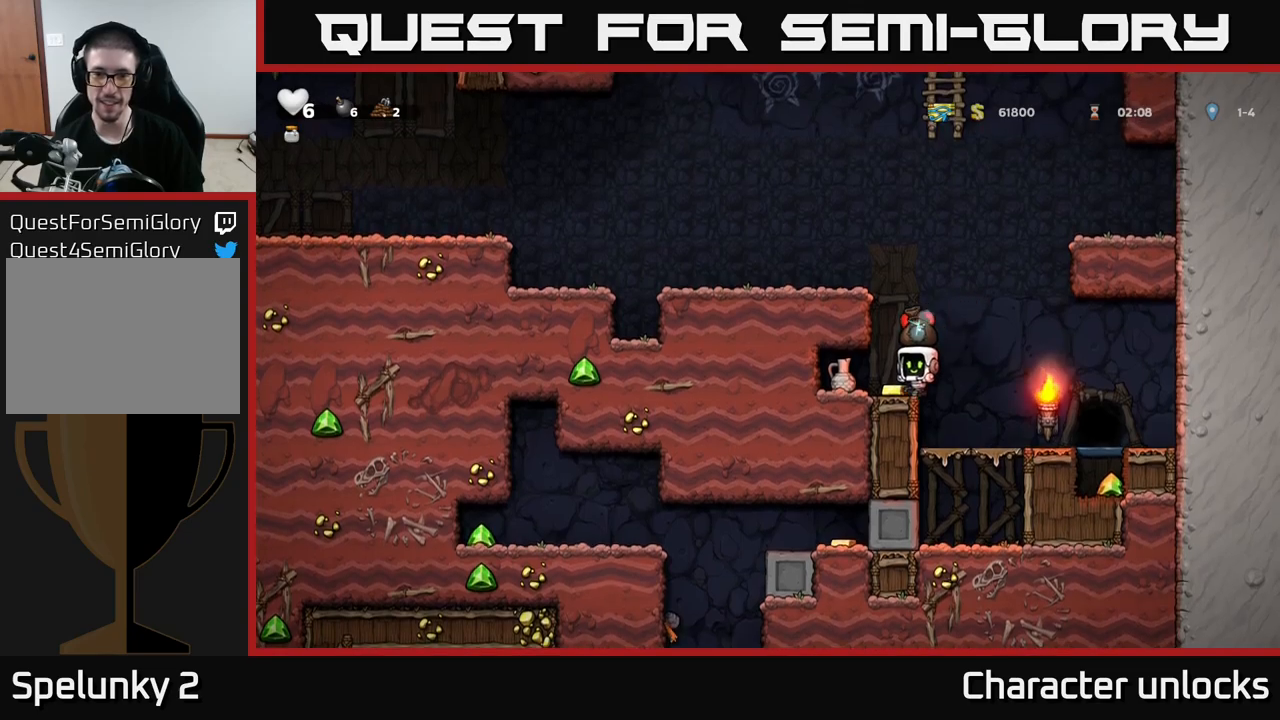
{"buttons": ["A", "DPAD_LEFT"], "left_stick": "center", "events": [[117, "DPAD_LEFT", "up"], [183, "DPAD_RIGHT", "down"], [383, "DPAD_RIGHT", "up"], [400, "A", "down"], [433, "DPAD_LEFT", "down"]]}
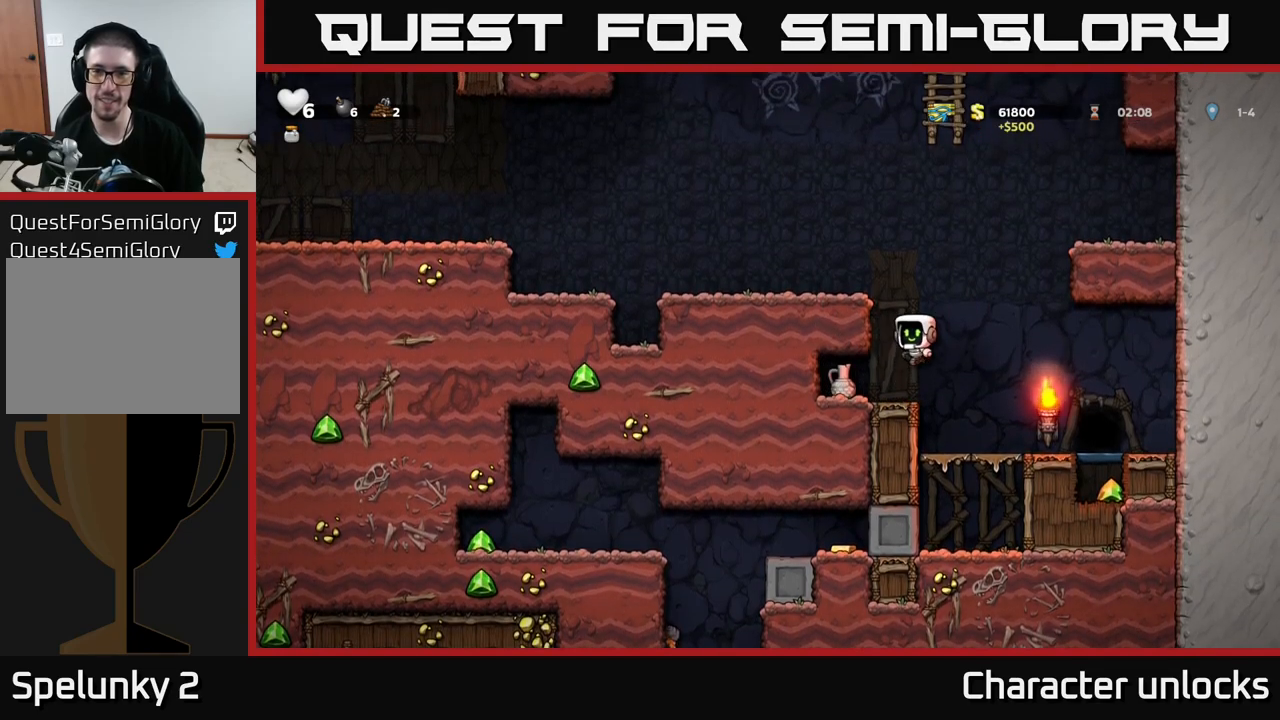
{"buttons": ["DPAD_LEFT"], "left_stick": "center", "events": [[67, "A", "up"], [267, "A", "down"], [350, "A", "up"]]}
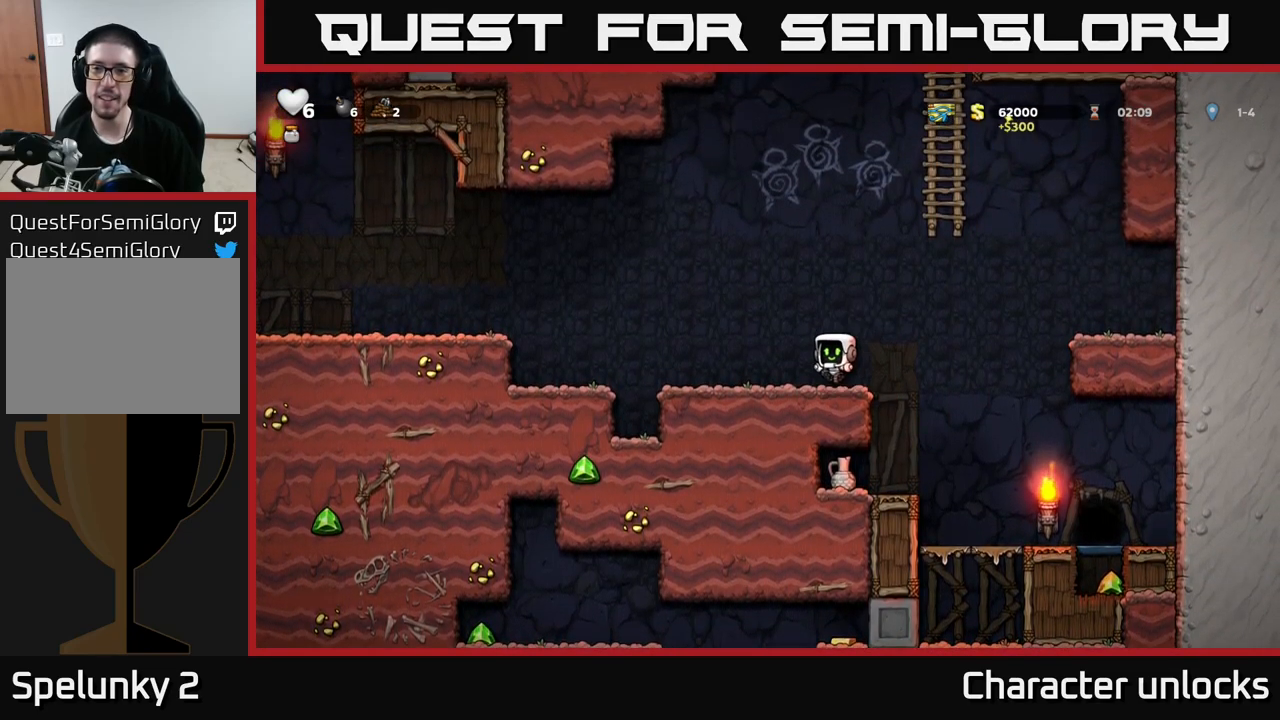
{"buttons": ["A", "DPAD_LEFT"], "left_stick": "center", "events": [[33, "DPAD_LEFT", "up"], [217, "DPAD_LEFT", "down"], [450, "A", "down"]]}
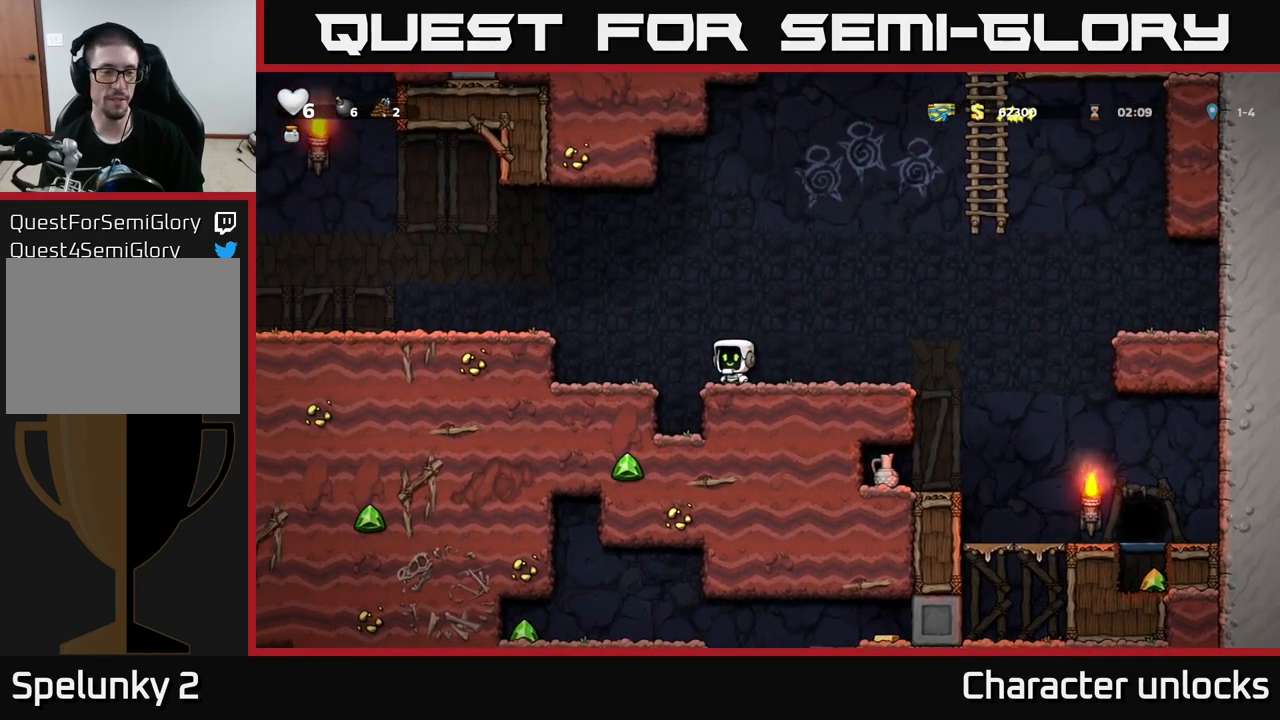
{"buttons": ["DPAD_LEFT"], "left_stick": "center", "events": [[400, "A", "up"]]}
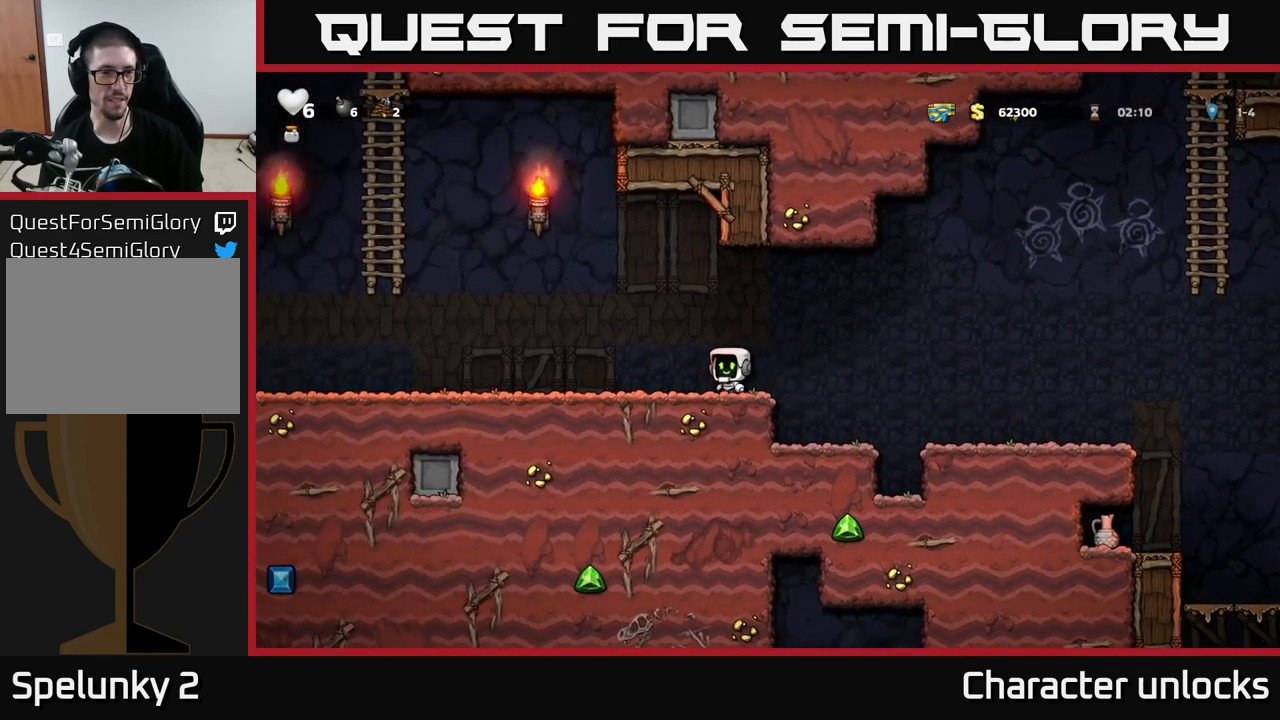
{"buttons": ["A", "DPAD_LEFT"], "left_stick": "center", "events": [[433, "A", "down"]]}
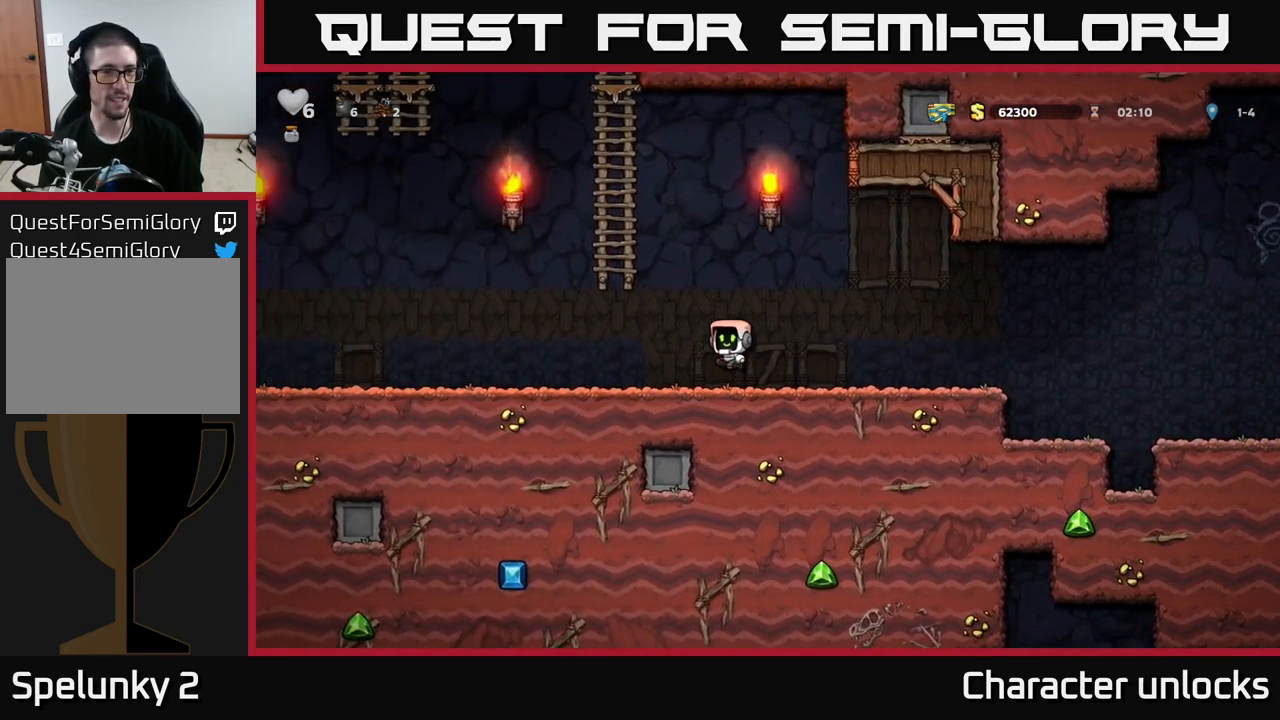
{"buttons": ["DPAD_UP"], "left_stick": "center", "events": [[150, "DPAD_UP", "down"], [233, "A", "up"], [233, "DPAD_LEFT", "up"]]}